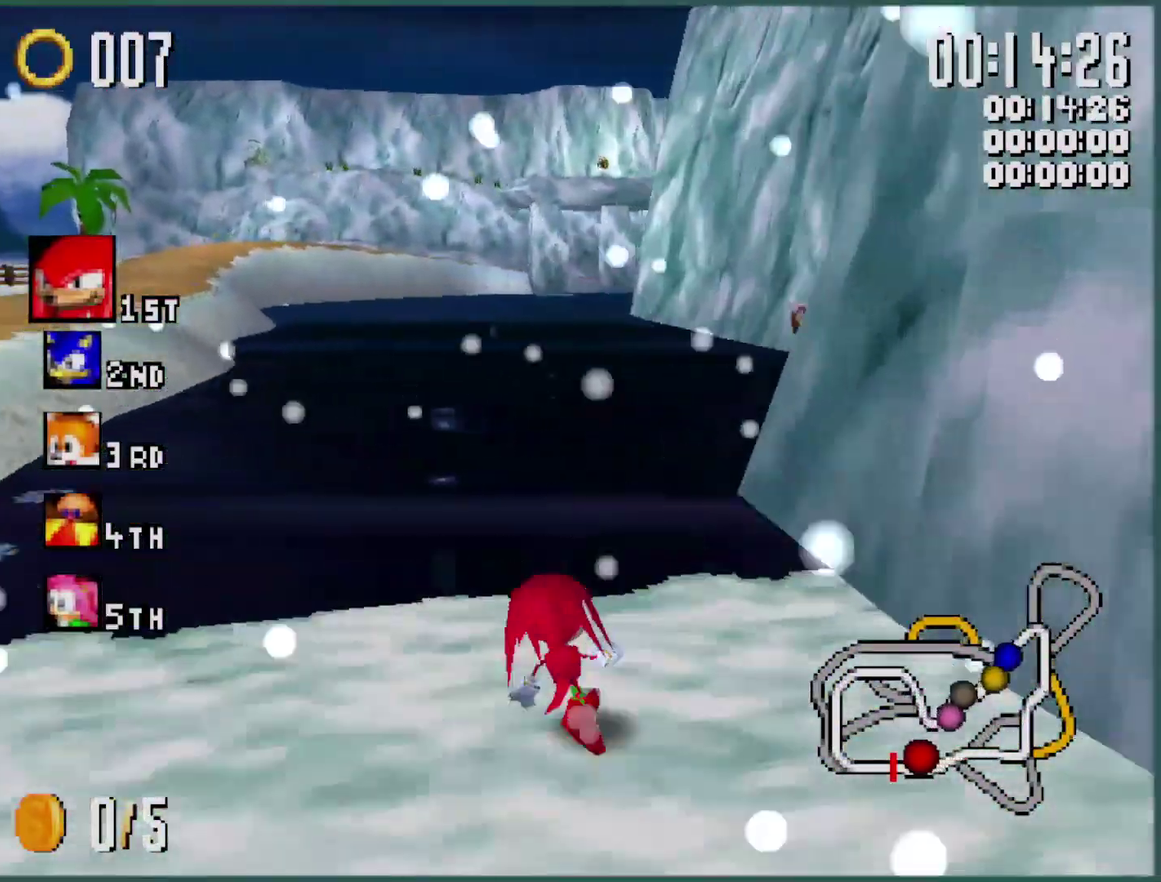
Gameplay with a controller (Xbox layout); each line is a JSON object with the inputs held at the frame after it. "events" lists button and stick changes between this image and that frame as [ms after this image, input, new state], when the widget could be followed in between. Not read: R3 right_stick.
{"buttons": ["Y", "L1"], "left_stick": "right", "events": [[33, "left_stick", "center"], [133, "left_stick", "right"], [266, "left_stick", "center"], [366, "left_stick", "right"]]}
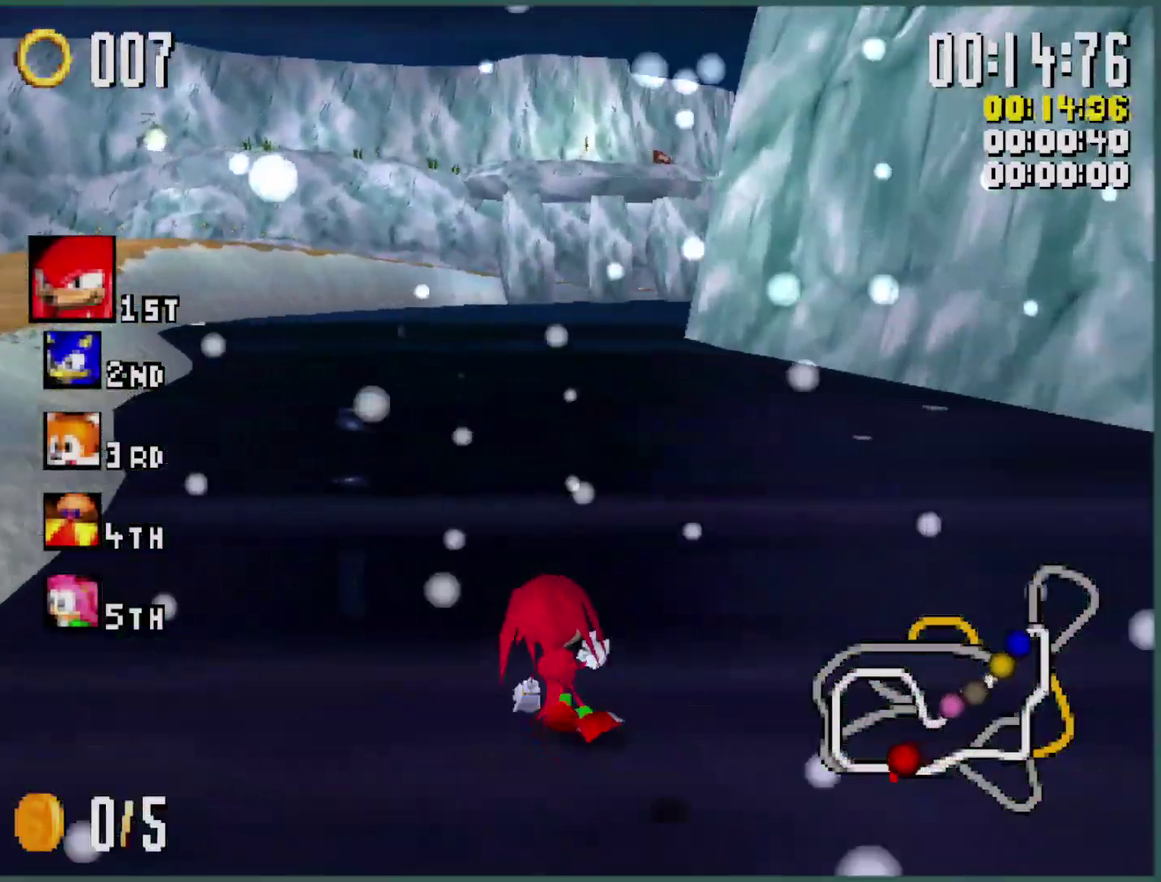
{"buttons": ["Y", "L1"], "left_stick": "right", "events": [[266, "left_stick", "center"], [333, "left_stick", "right"]]}
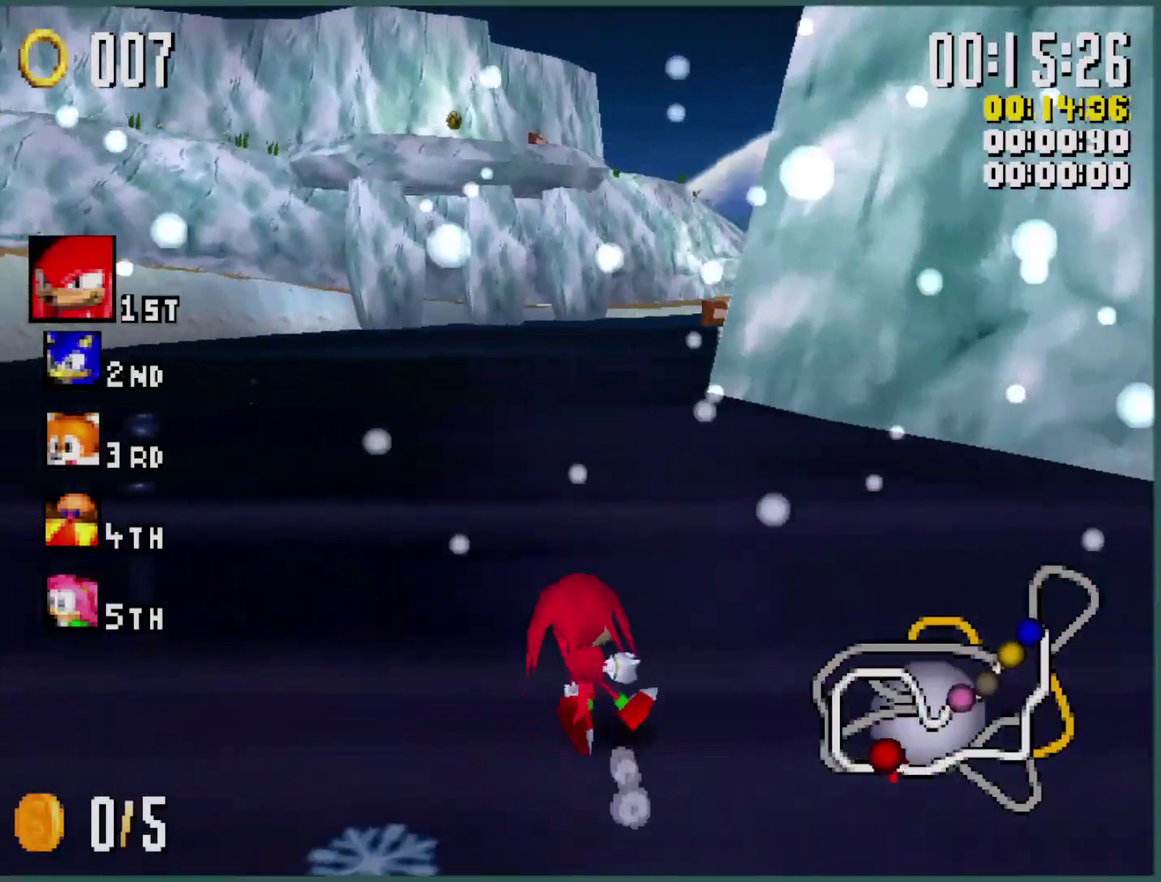
{"buttons": ["Y", "R1"], "left_stick": "right", "events": [[466, "L1", "up"], [500, "R1", "down"]]}
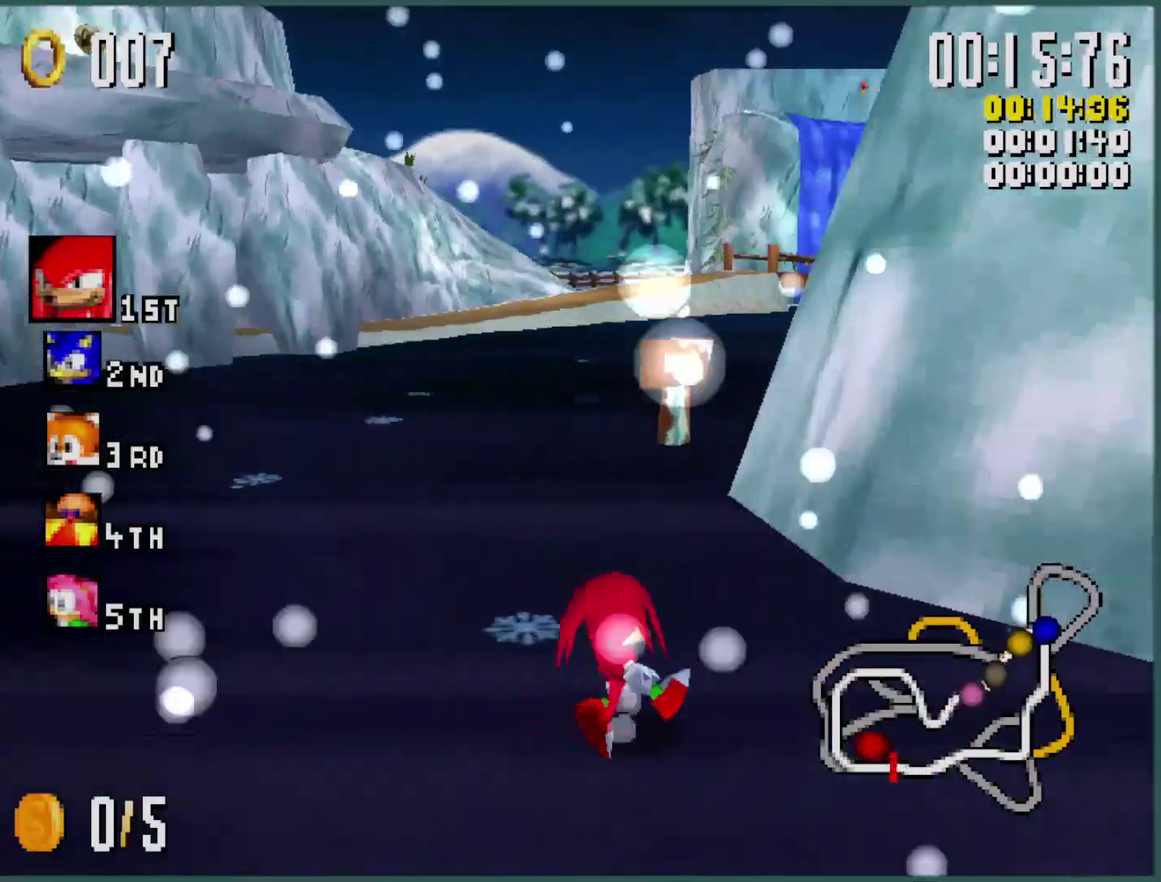
{"buttons": ["Y", "L1", "L3"], "left_stick": "right", "events": [[300, "R1", "up"], [366, "L1", "down"], [433, "L3", "down"]]}
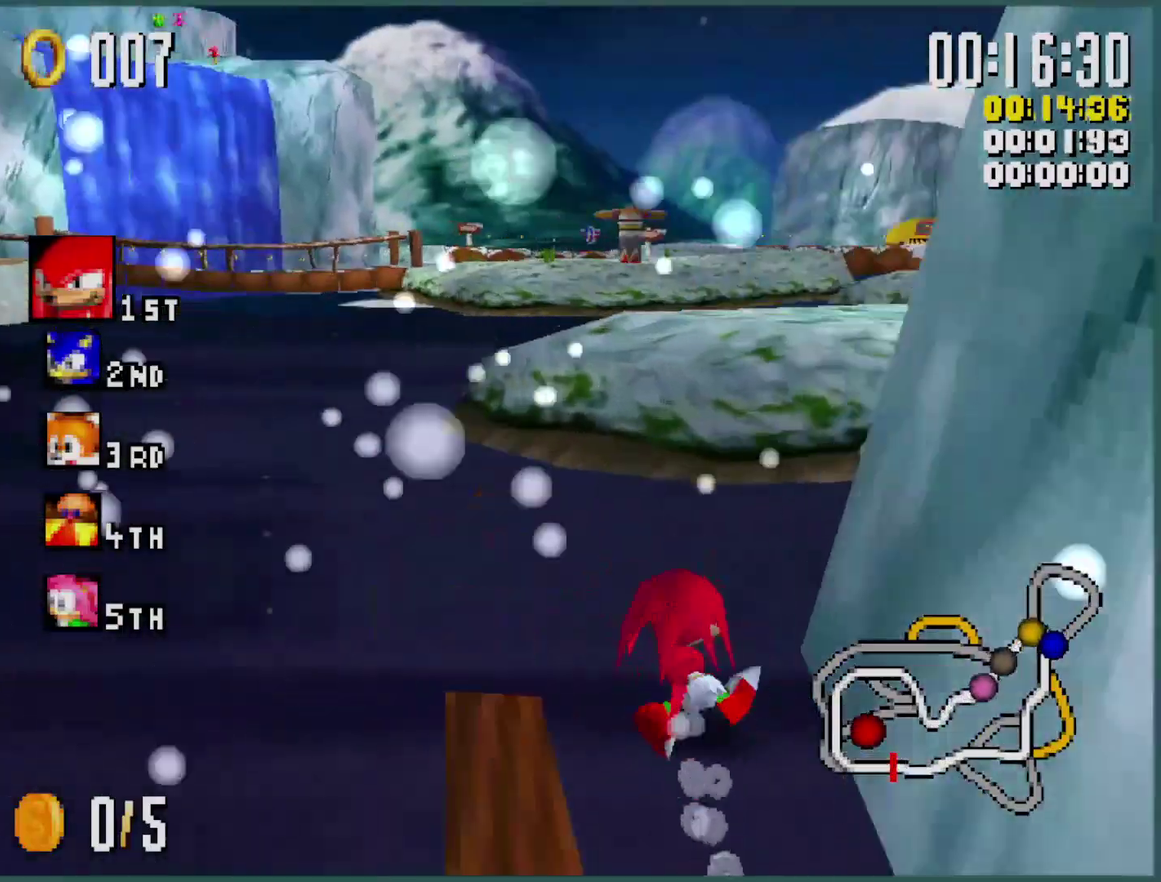
{"buttons": ["Y", "L1"], "left_stick": "center", "events": [[66, "L3", "up"], [133, "B", "down"], [300, "B", "up"], [300, "left_stick", "center"], [366, "left_stick", "right"], [500, "left_stick", "center"]]}
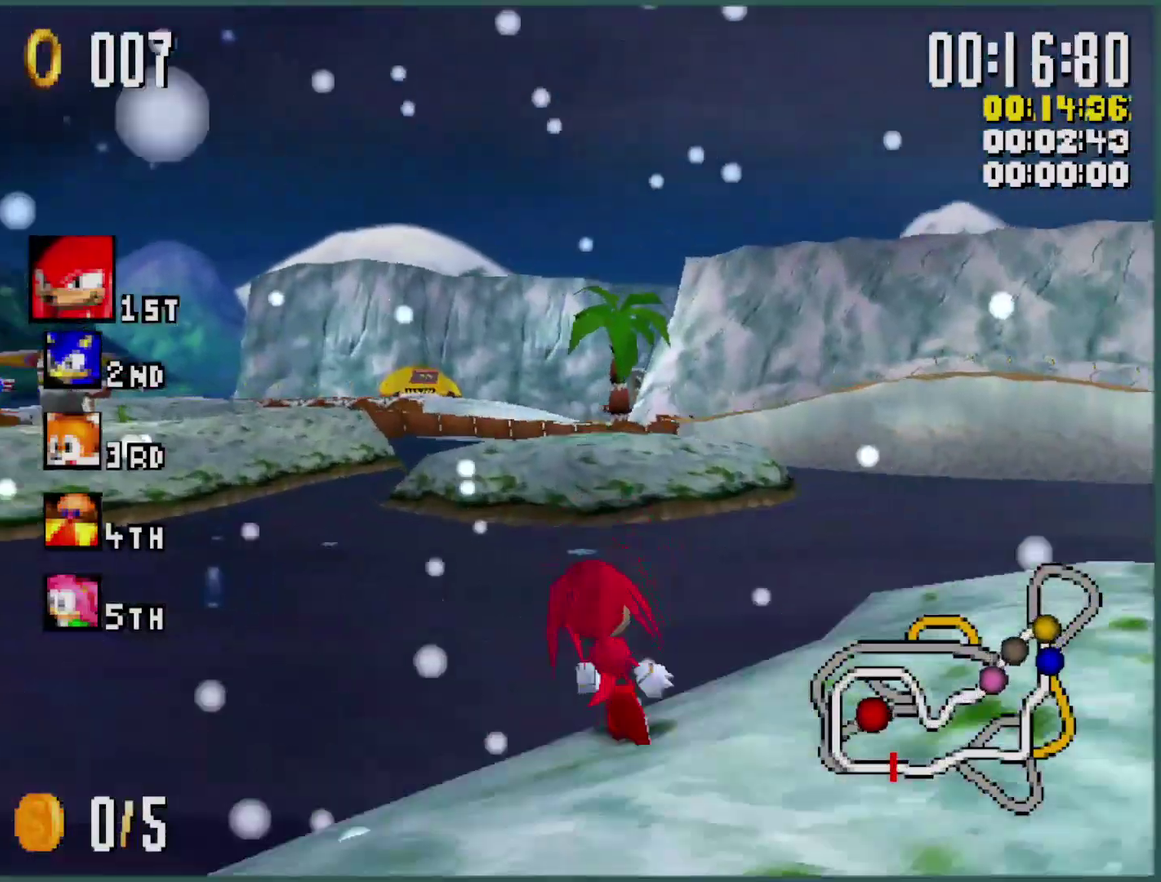
{"buttons": ["Y", "L1"], "left_stick": "center", "events": [[100, "left_stick", "right"], [233, "left_stick", "center"], [300, "left_stick", "right"], [433, "left_stick", "center"]]}
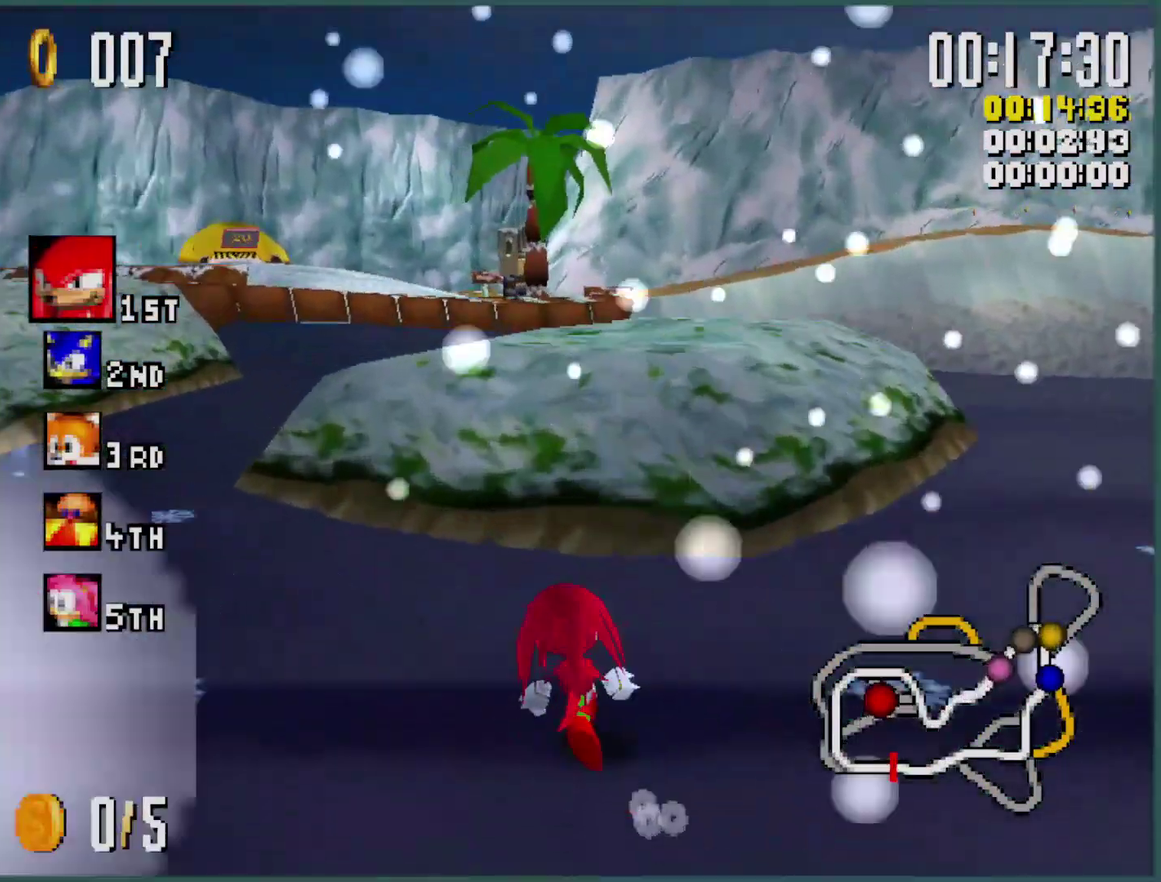
{"buttons": ["Y", "L1"], "left_stick": "right", "events": [[33, "left_stick", "right"], [166, "left_stick", "center"], [266, "left_stick", "right"], [400, "left_stick", "center"], [500, "left_stick", "right"]]}
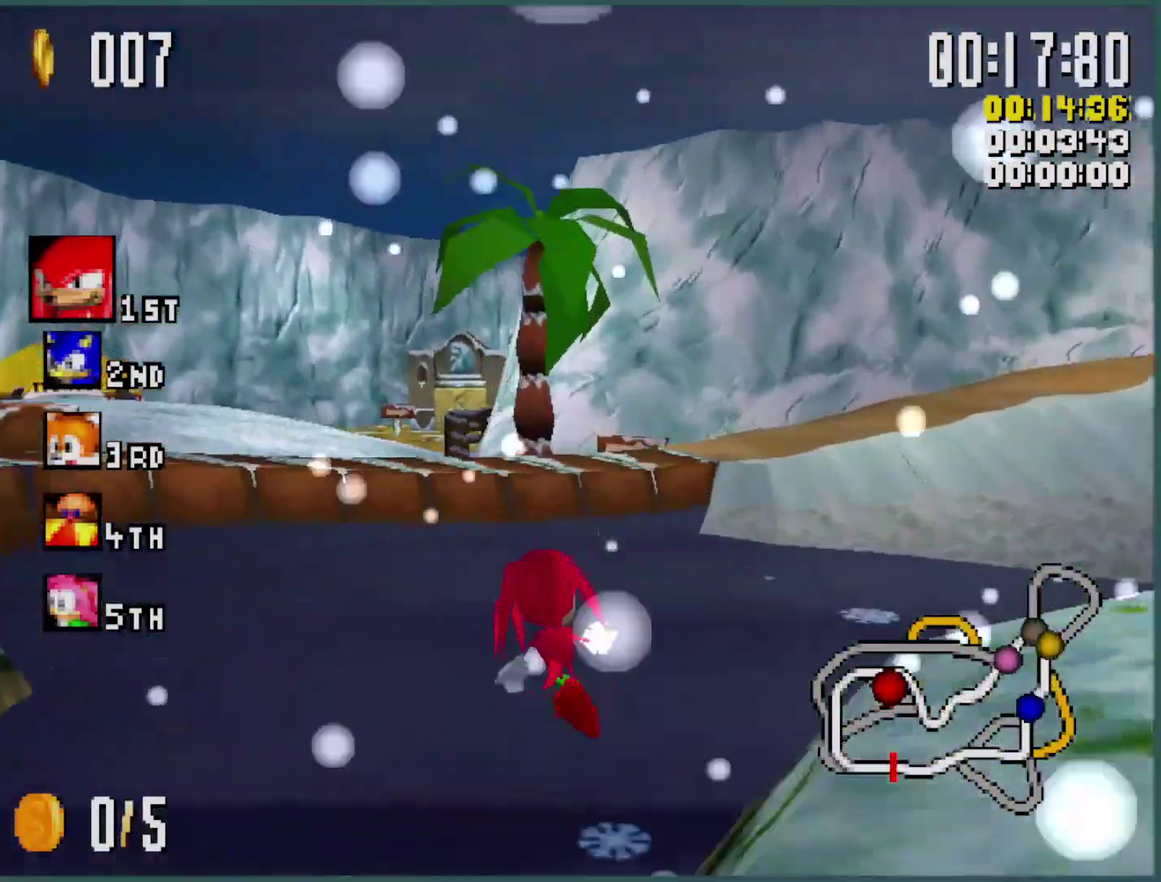
{"buttons": ["Y", "L1"], "left_stick": "center", "events": [[133, "left_stick", "center"], [233, "left_stick", "right"], [333, "B", "down"], [366, "left_stick", "center"], [500, "B", "up"]]}
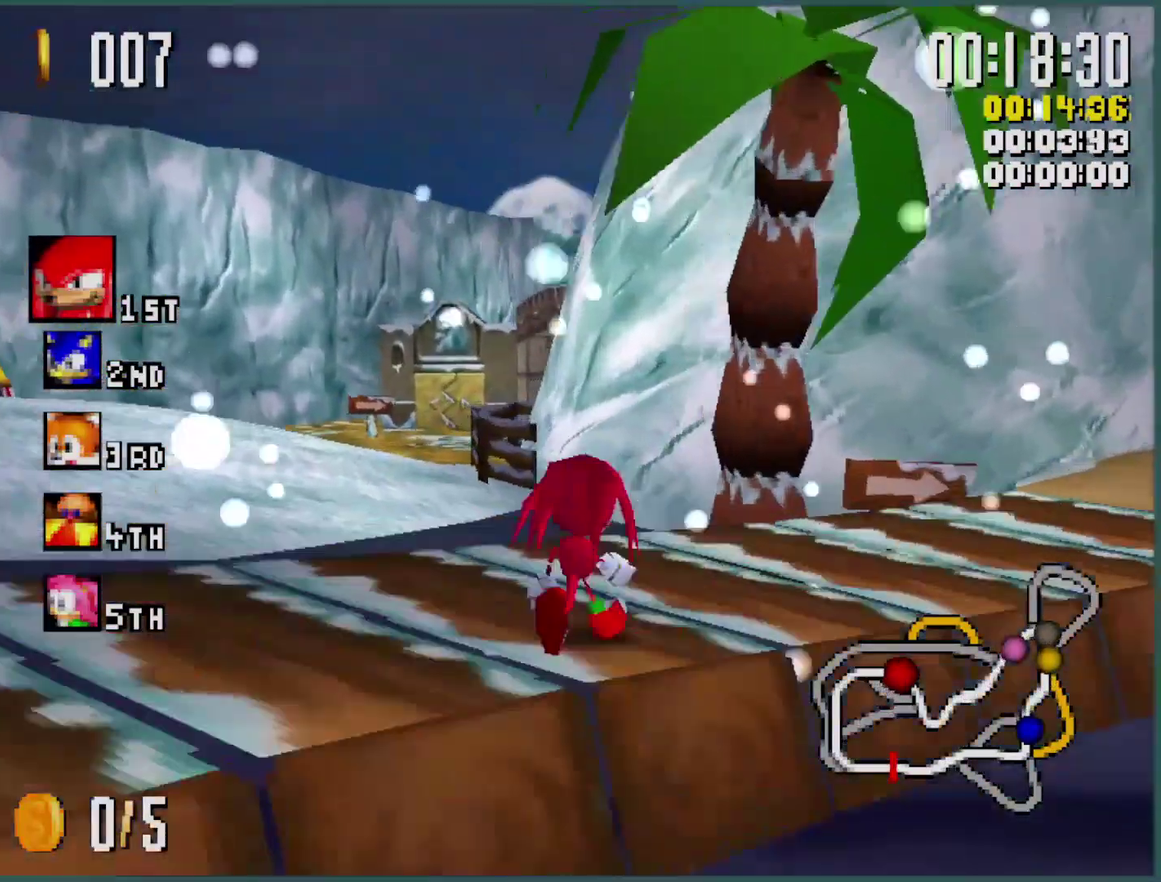
{"buttons": ["Y", "L1"], "left_stick": "right", "events": [[33, "left_stick", "right"]]}
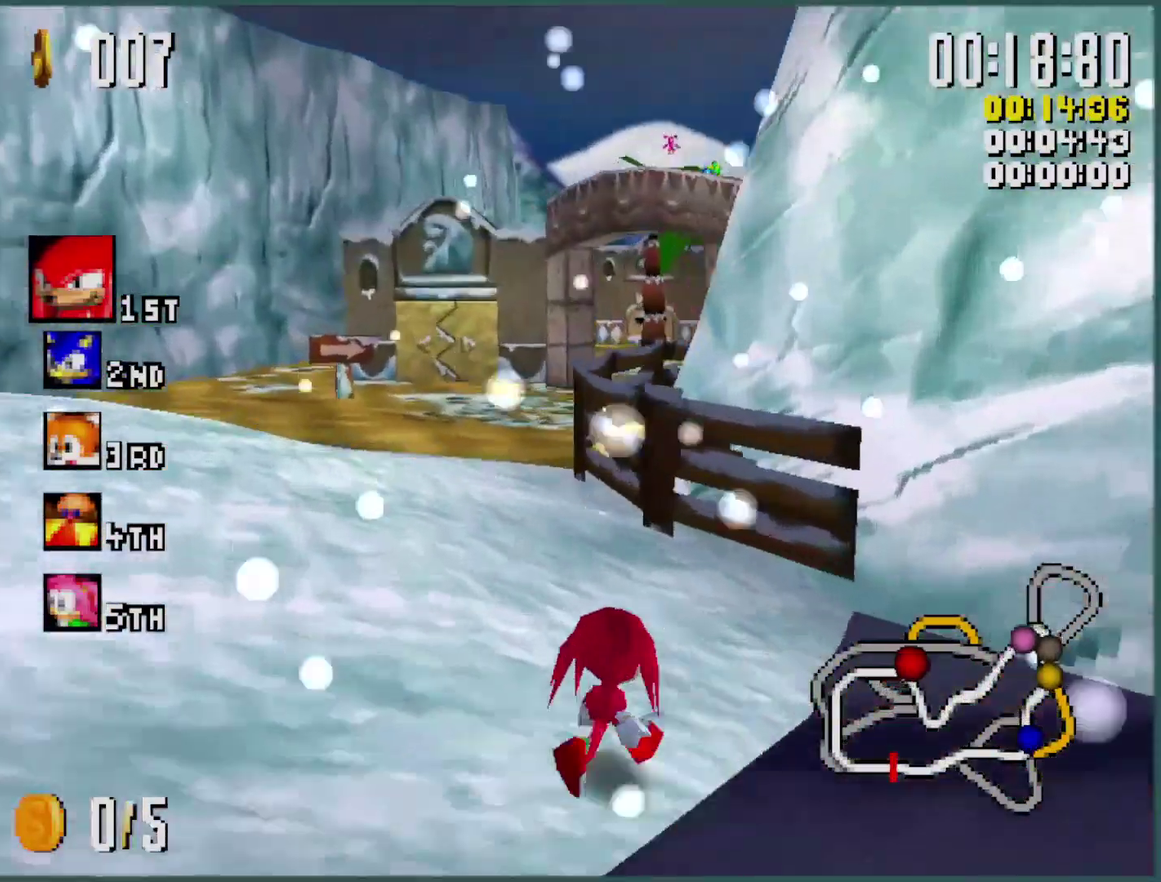
{"buttons": ["Y", "L1"], "left_stick": "right", "events": [[33, "left_stick", "center"], [100, "left_stick", "right"]]}
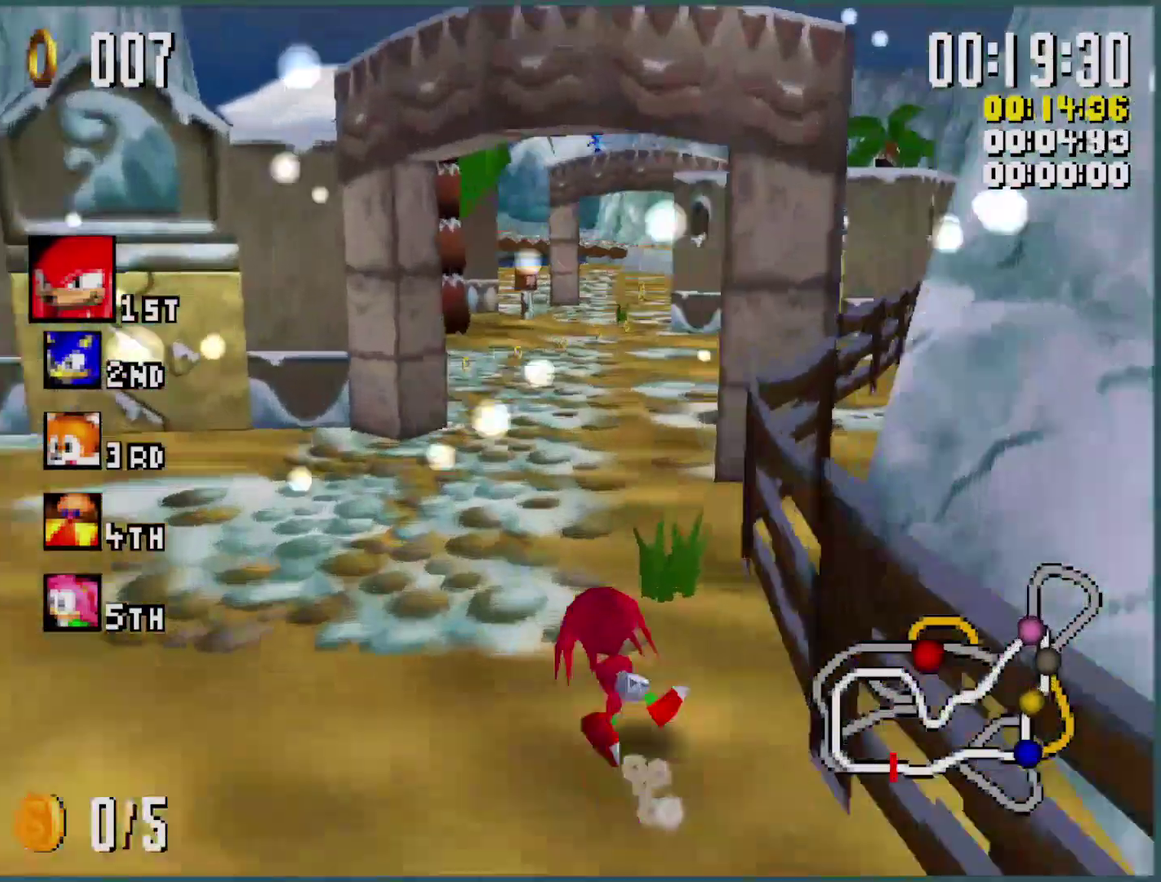
{"buttons": ["Y", "L1"], "left_stick": "right", "events": [[33, "left_stick", "center"], [166, "left_stick", "right"]]}
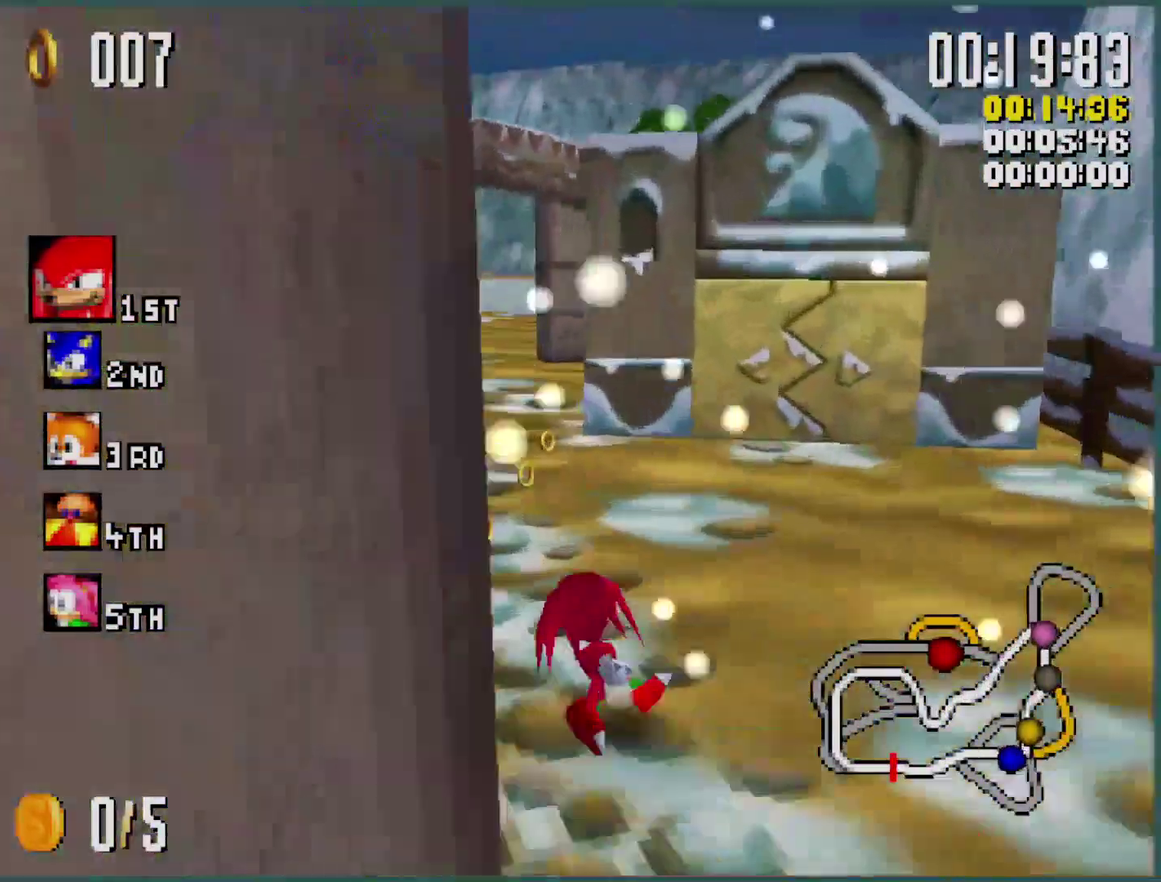
{"buttons": ["Y", "L1"], "left_stick": "left", "events": [[166, "left_stick", "left"]]}
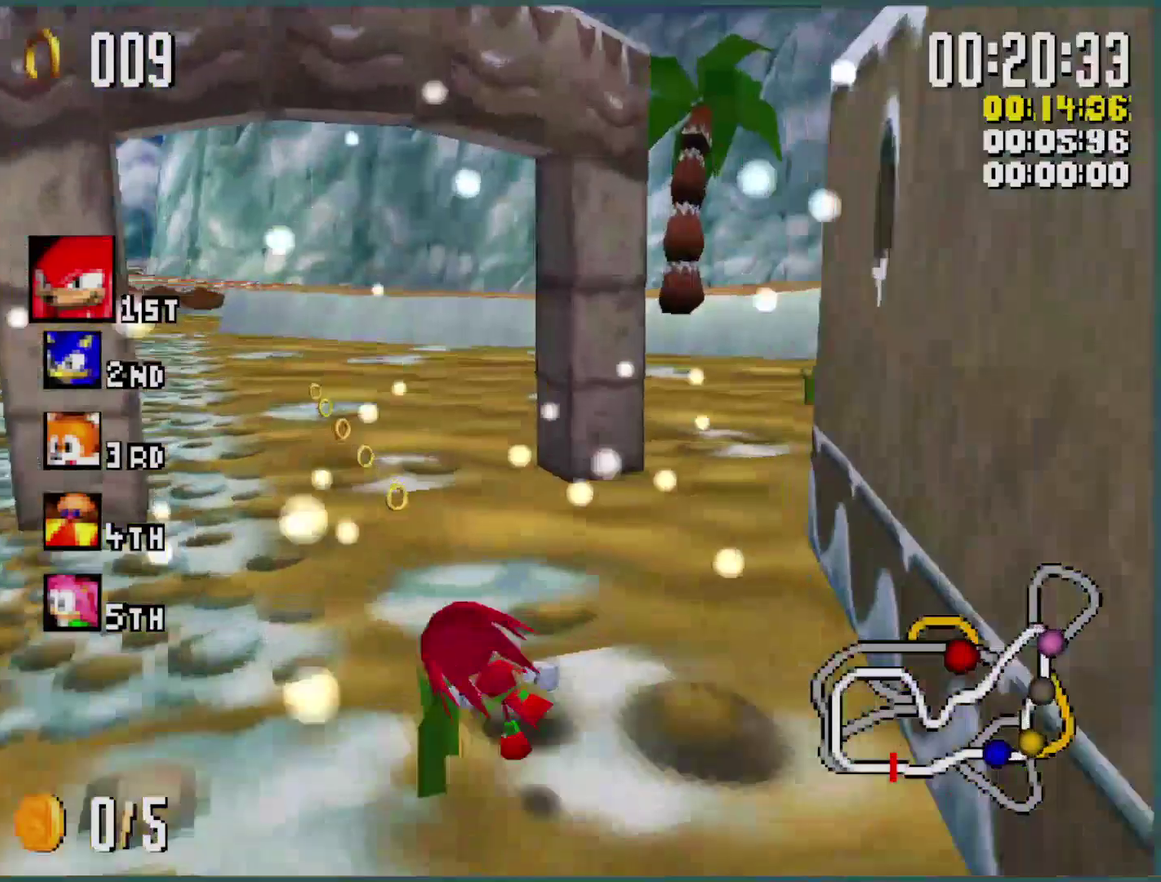
{"buttons": ["Y", "R1"], "left_stick": "left", "events": [[333, "L1", "up"], [400, "R1", "down"]]}
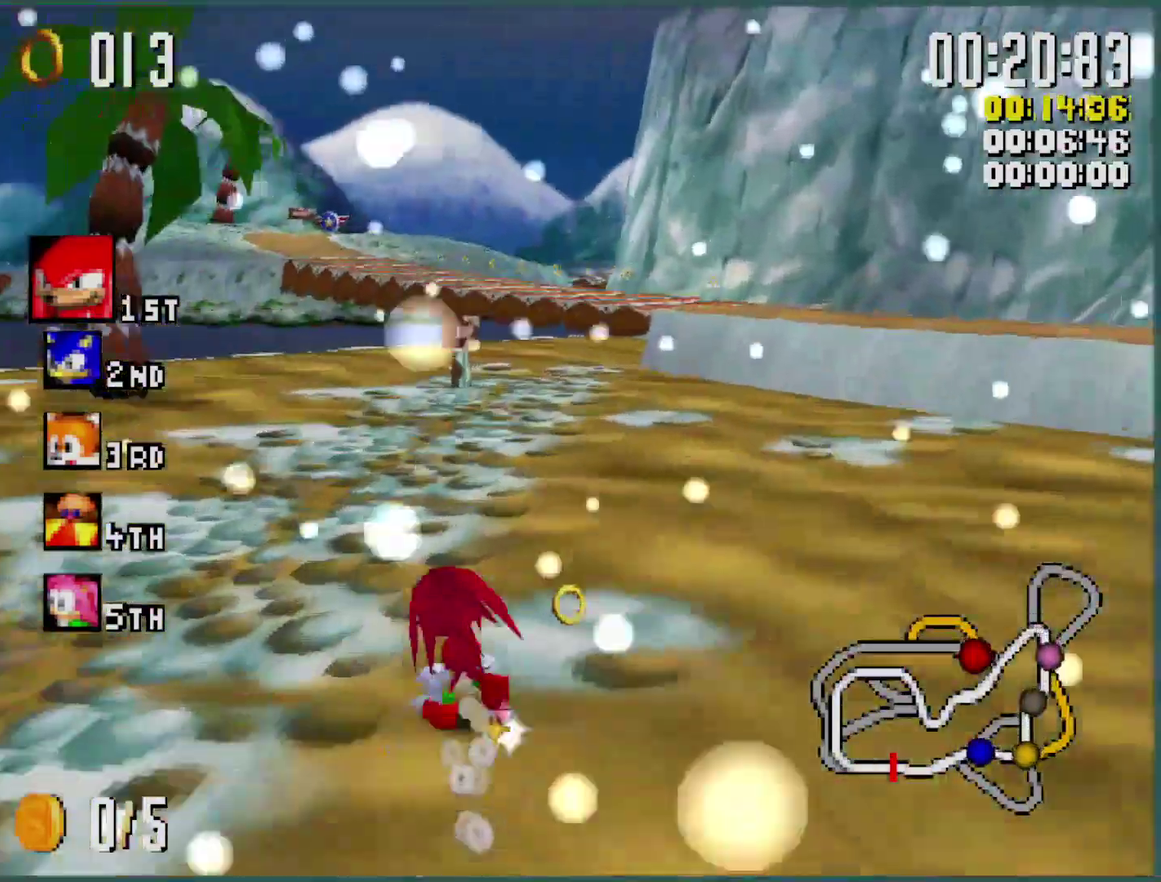
{"buttons": ["Y", "R1"], "left_stick": "right", "events": [[300, "left_stick", "right"]]}
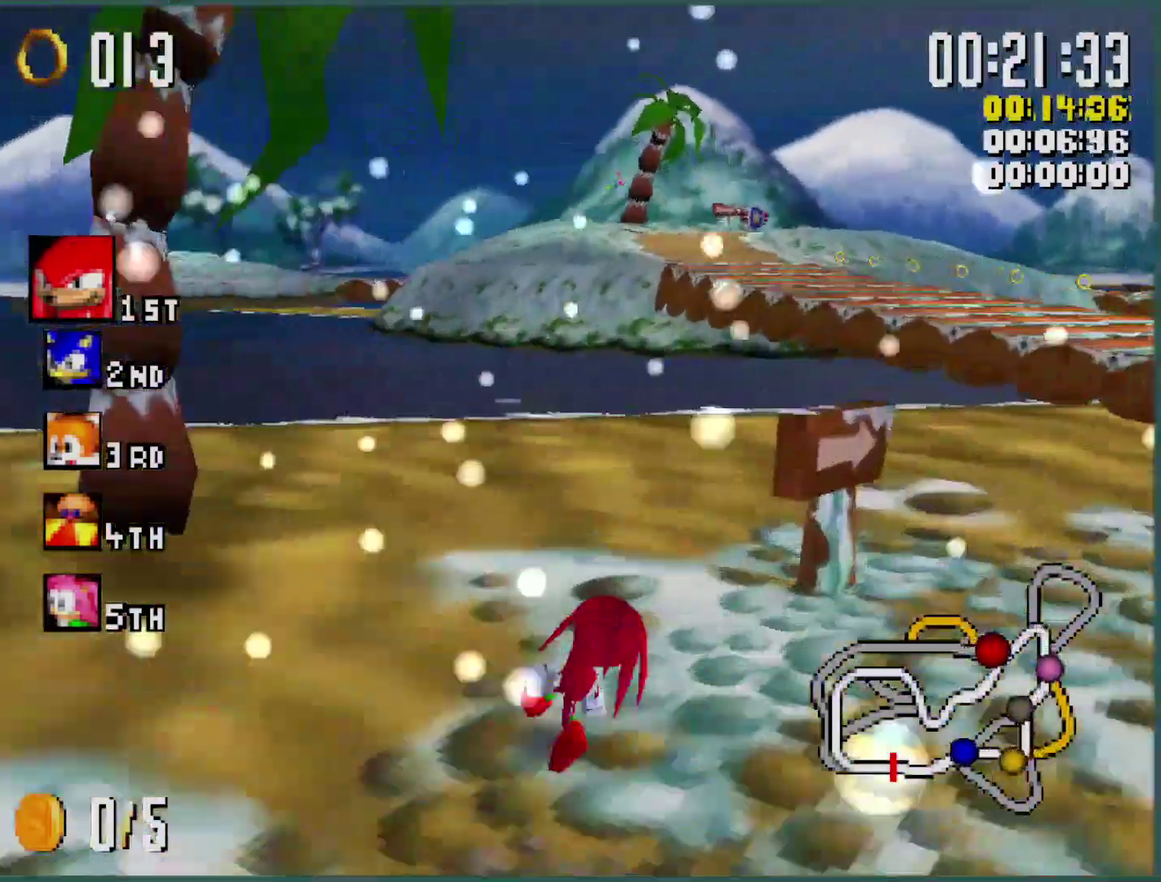
{"buttons": ["Y", "L1", "L3"], "left_stick": "right", "events": [[466, "R1", "up"], [500, "L1", "down"], [500, "L3", "down"]]}
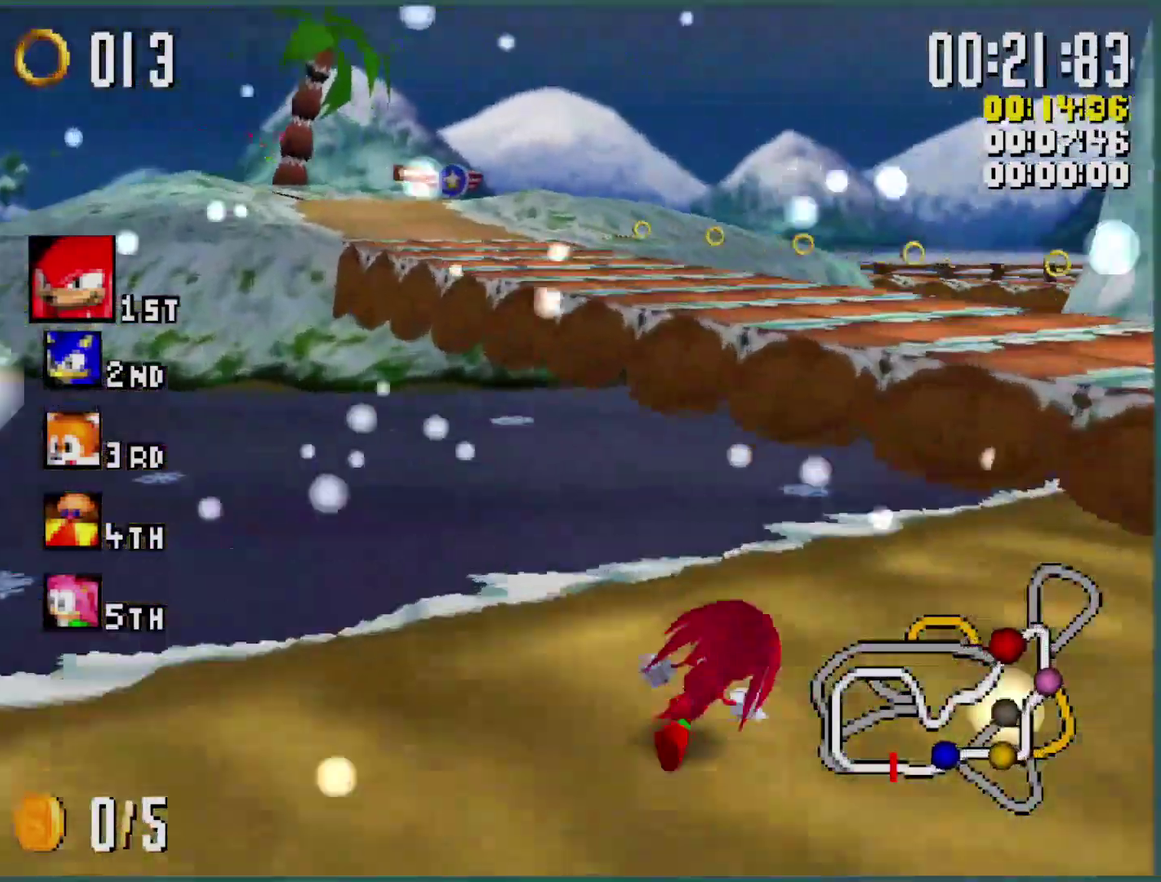
{"buttons": ["Y", "L1"], "left_stick": "right", "events": [[500, "L3", "up"]]}
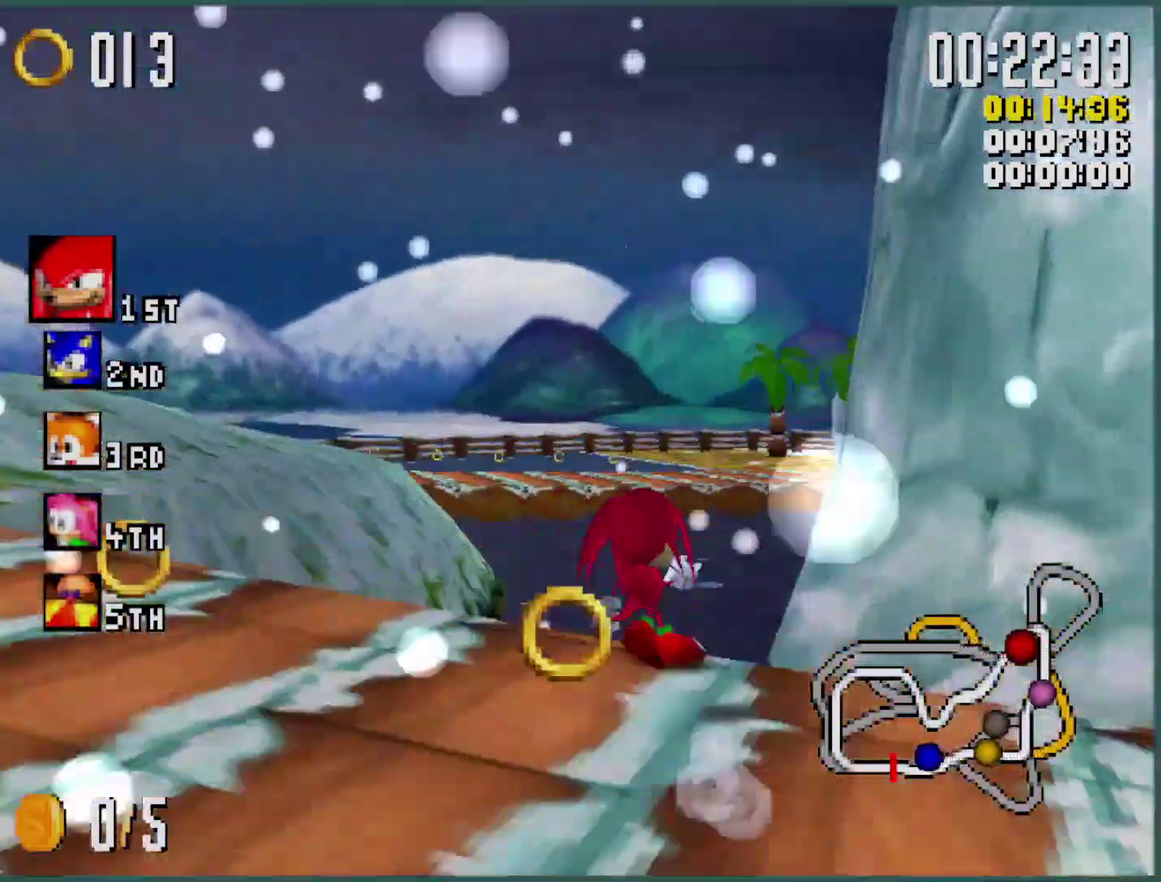
{"buttons": ["Y", "R1"], "left_stick": "right", "events": [[166, "L1", "up"], [166, "R1", "down"], [233, "R1", "up"], [366, "R1", "down"]]}
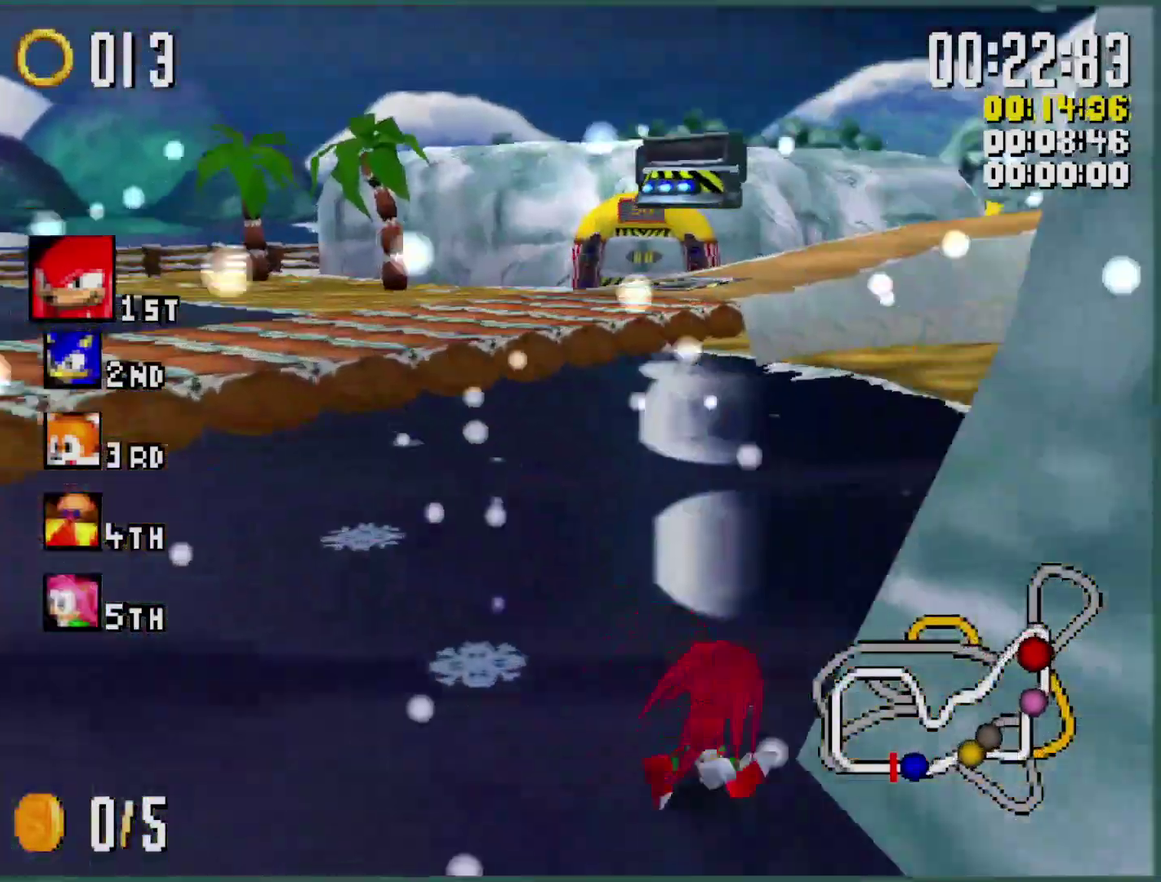
{"buttons": ["Y", "L1"], "left_stick": "right", "events": [[33, "R1", "up"], [66, "L1", "down"]]}
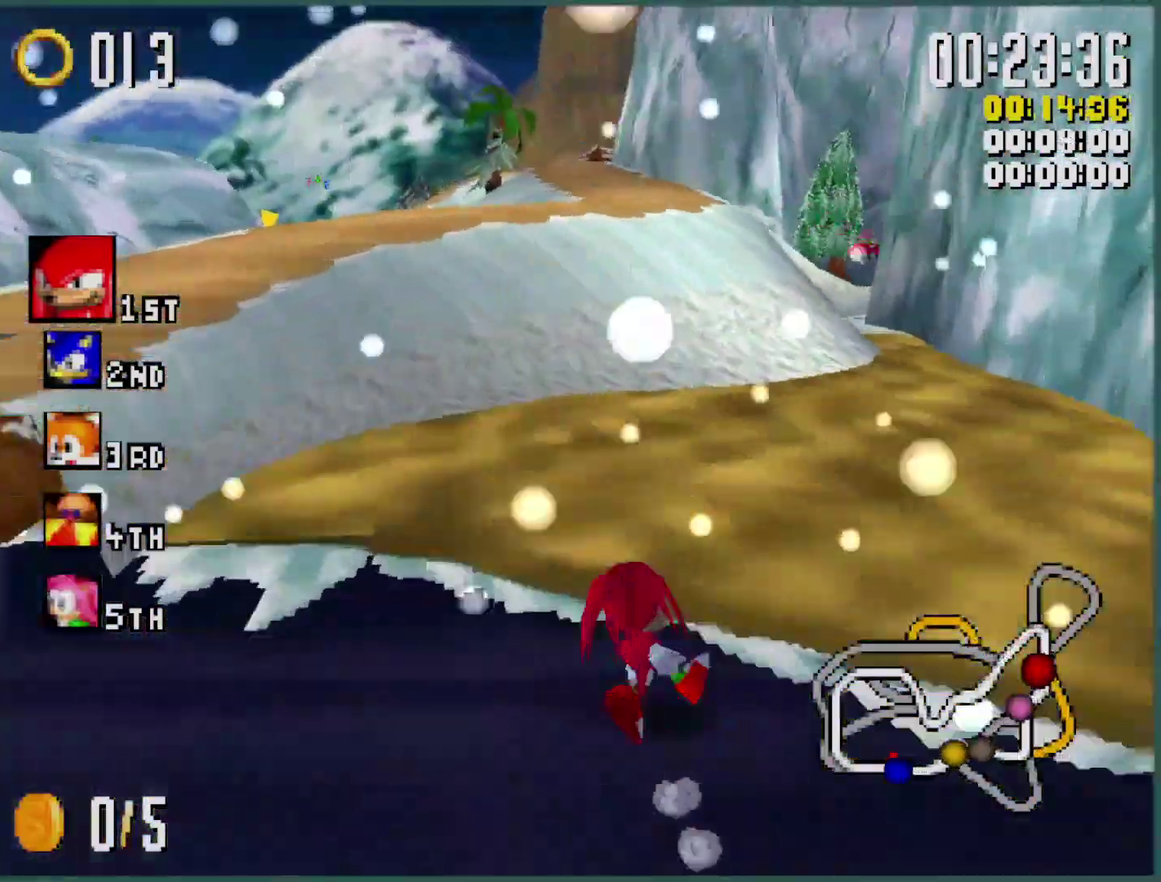
{"buttons": ["Y", "L1"], "left_stick": "center", "events": [[33, "left_stick", "center"], [100, "left_stick", "right"], [166, "B", "down"], [366, "left_stick", "center"], [433, "B", "up"]]}
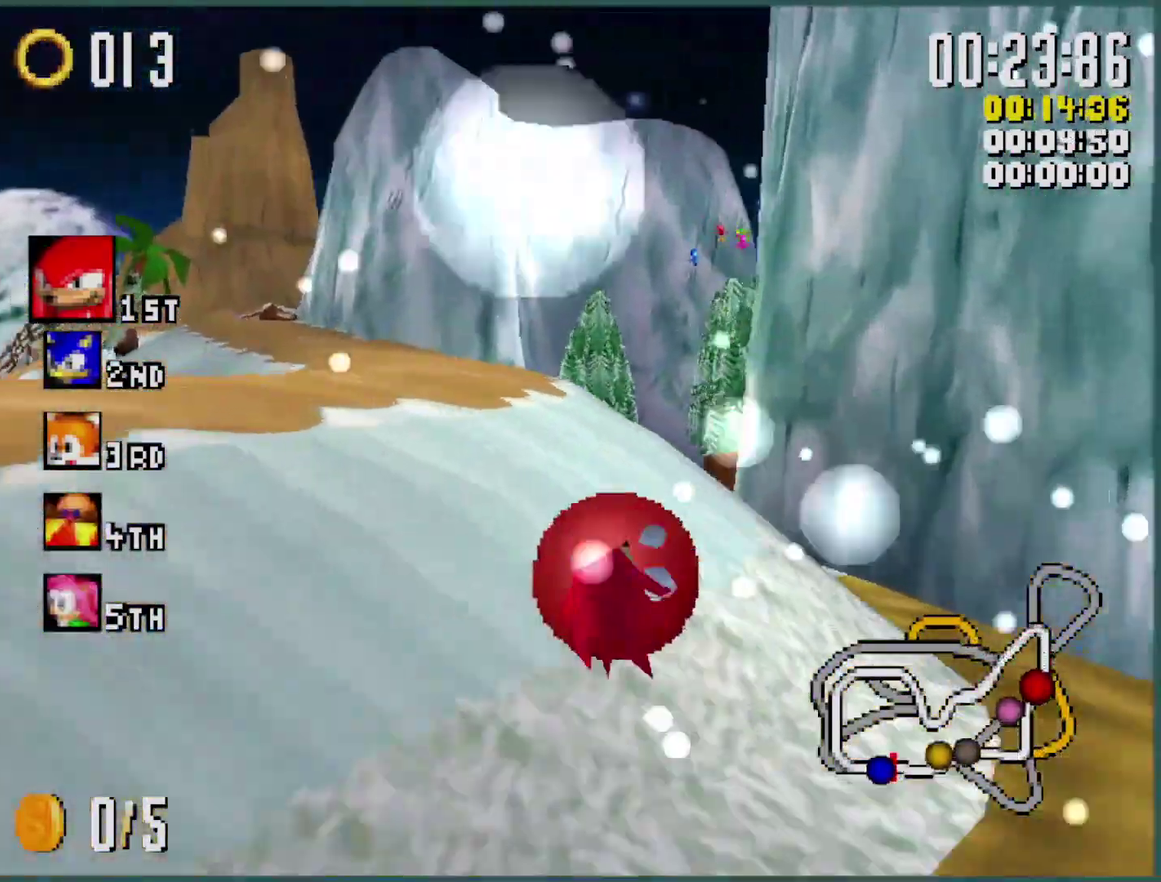
{"buttons": ["Y", "L1"], "left_stick": "right", "events": [[66, "left_stick", "right"]]}
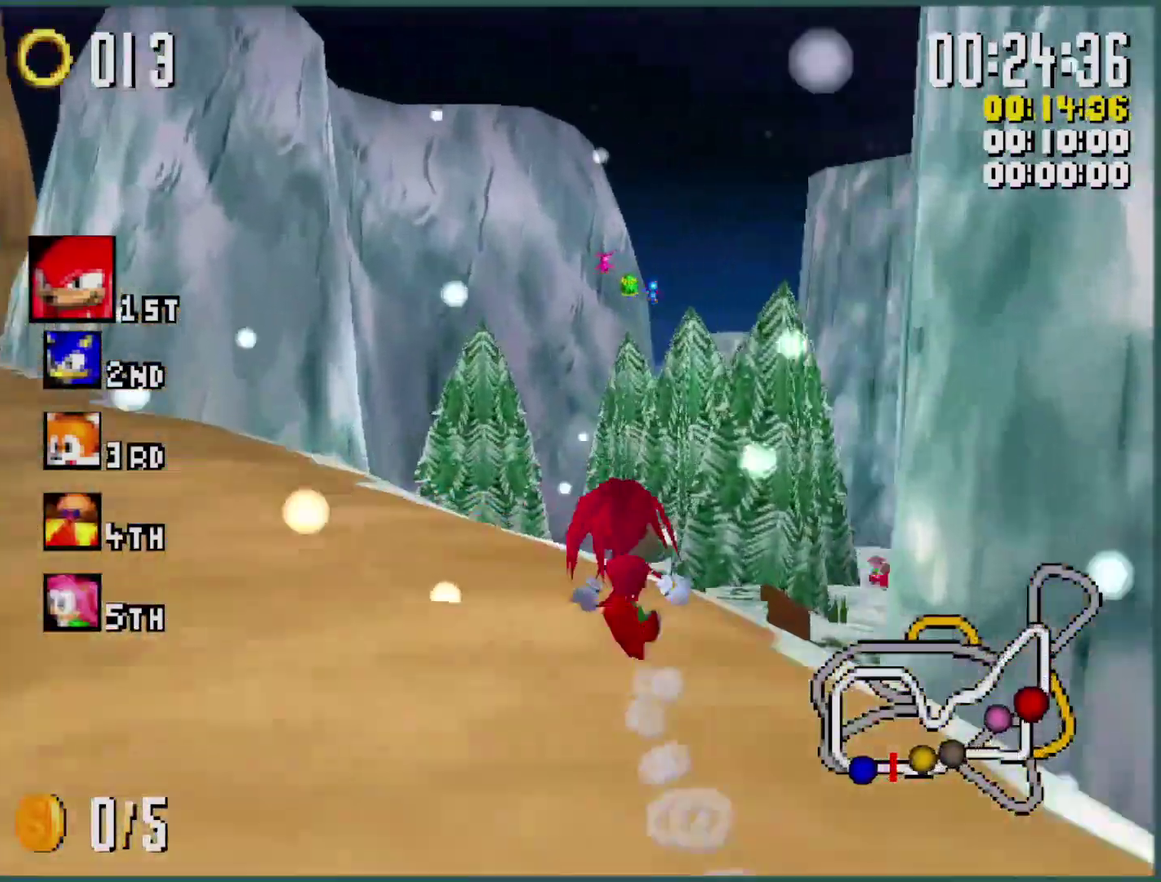
{"buttons": ["Y", "L1"], "left_stick": "right", "events": [[266, "left_stick", "center"], [433, "left_stick", "right"]]}
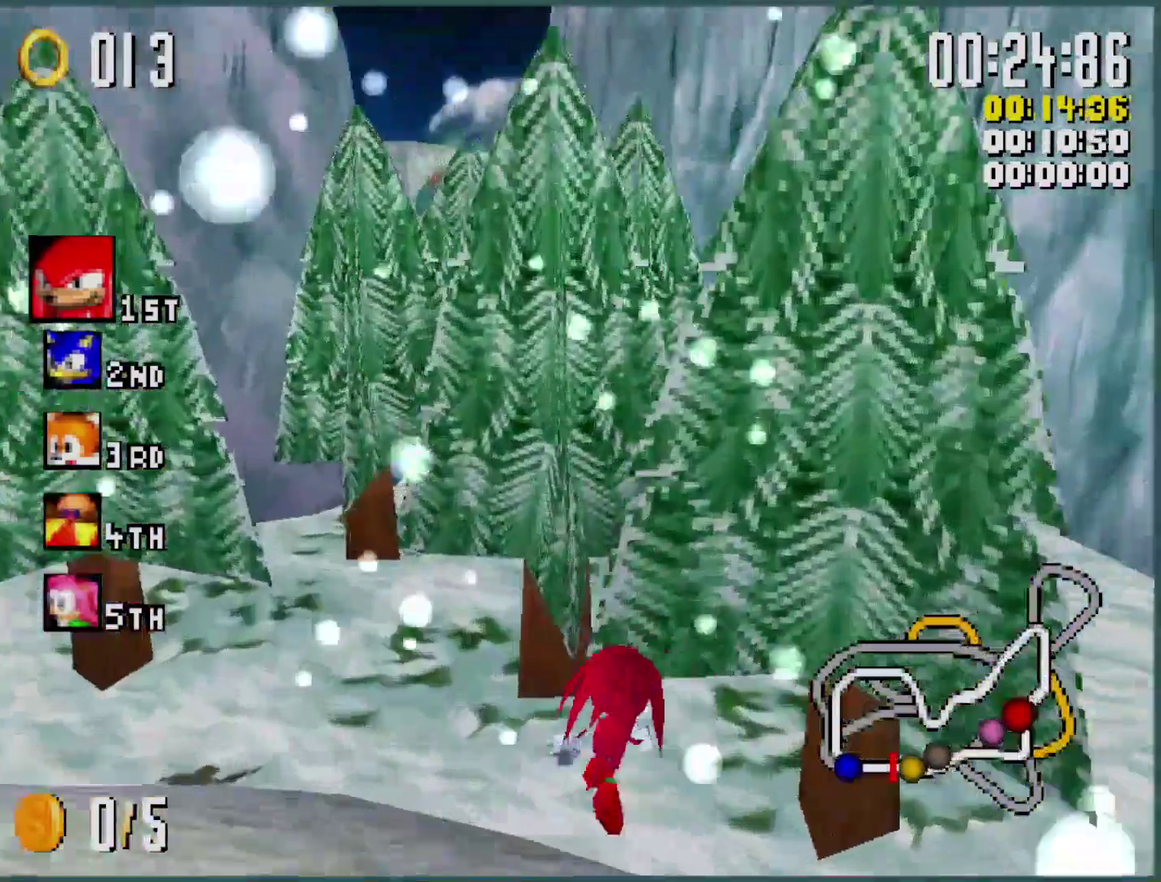
{"buttons": ["Y", "L1"], "left_stick": "center", "events": [[66, "left_stick", "center"], [166, "left_stick", "right"], [333, "left_stick", "center"], [400, "left_stick", "right"], [500, "left_stick", "center"]]}
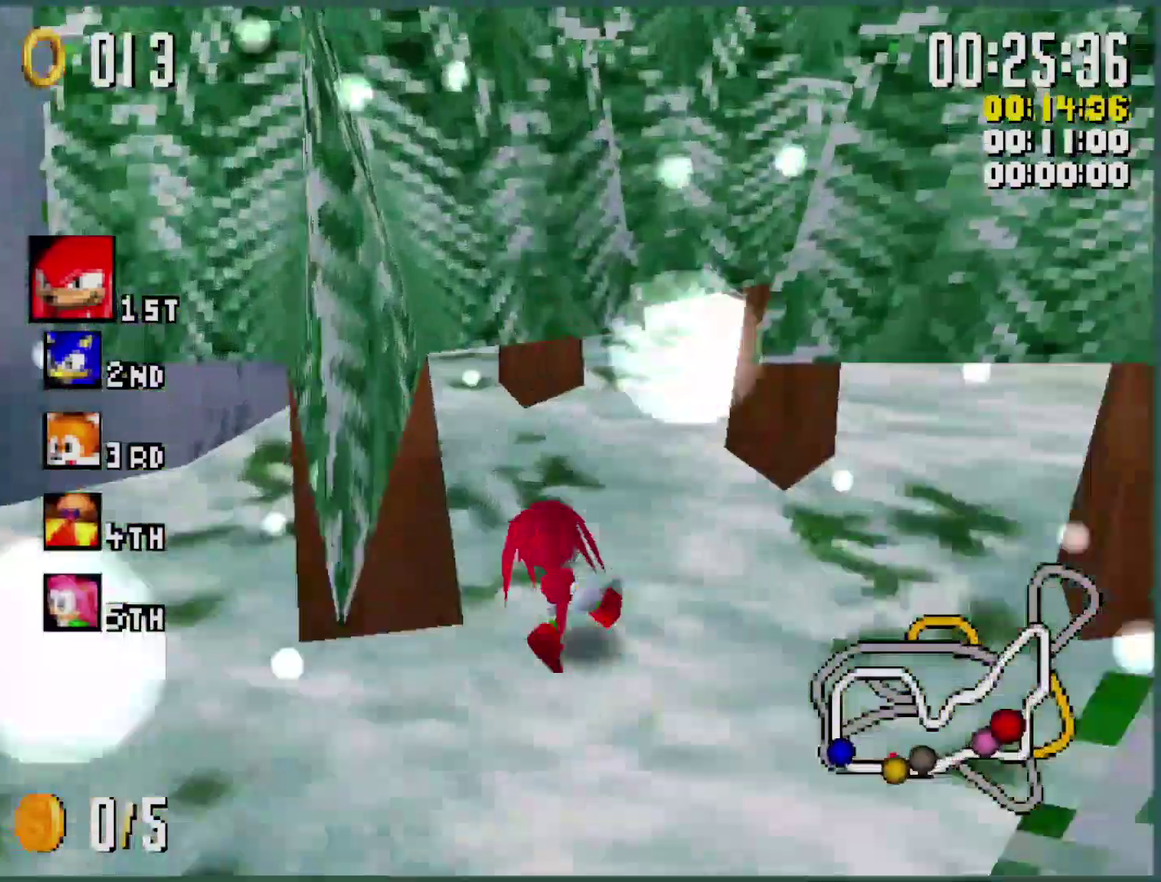
{"buttons": ["Y", "L1"], "left_stick": "right", "events": [[166, "left_stick", "right"], [366, "left_stick", "center"], [500, "left_stick", "right"]]}
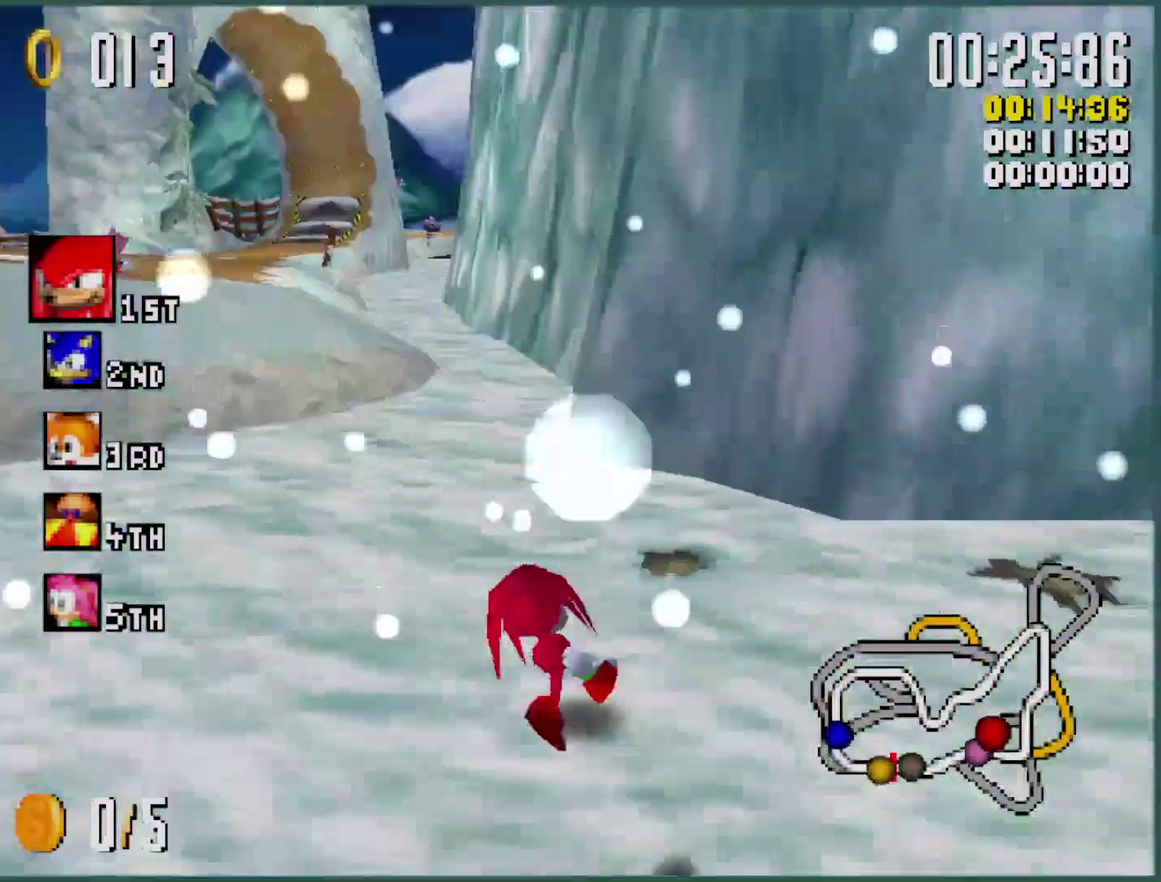
{"buttons": ["Y", "L1"], "left_stick": "right", "events": [[100, "left_stick", "center"], [200, "left_stick", "right"], [333, "left_stick", "center"], [433, "left_stick", "right"]]}
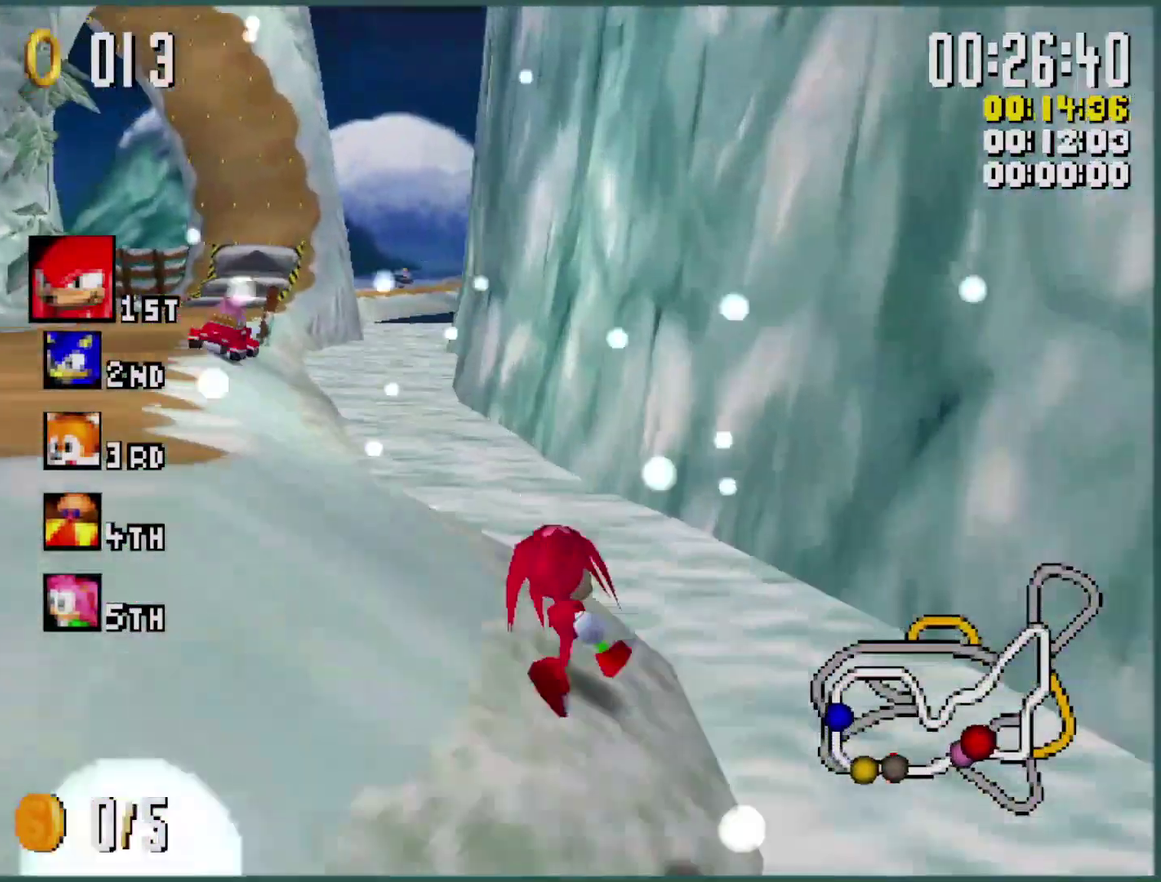
{"buttons": ["Y", "L1"], "left_stick": "right", "events": [[233, "left_stick", "left"], [433, "left_stick", "right"]]}
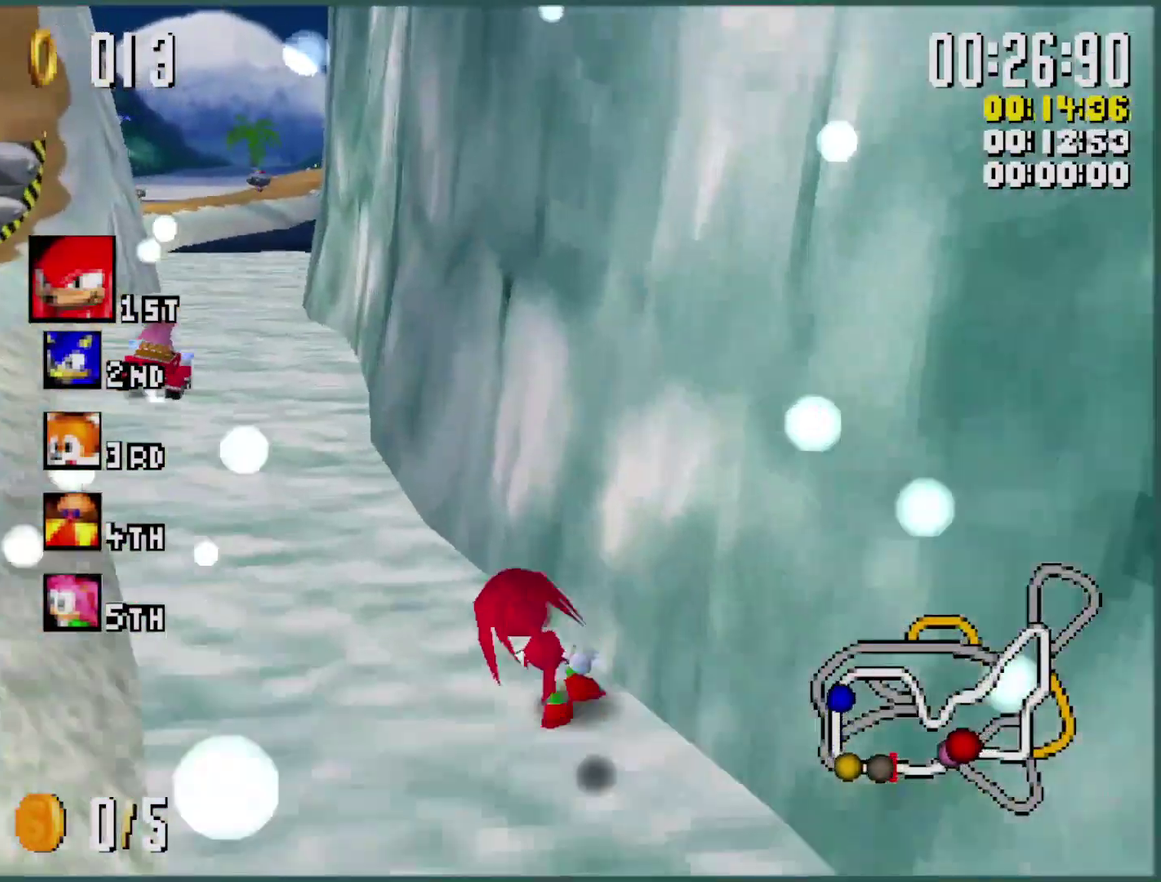
{"buttons": ["Y", "L1"], "left_stick": "right", "events": [[100, "left_stick", "center"], [166, "left_stick", "right"]]}
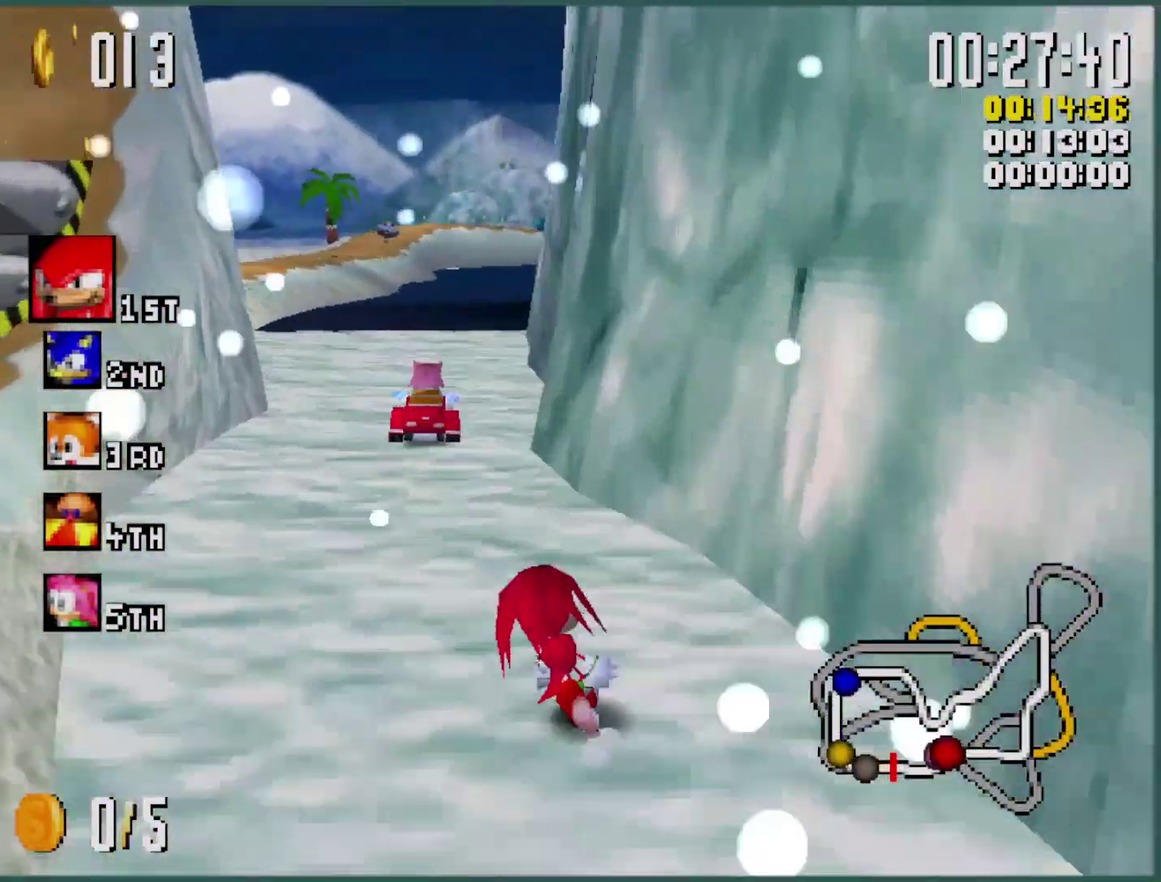
{"buttons": ["Y", "L1"], "left_stick": "right", "events": [[66, "left_stick", "center"], [166, "left_stick", "right"], [300, "left_stick", "center"], [366, "left_stick", "right"]]}
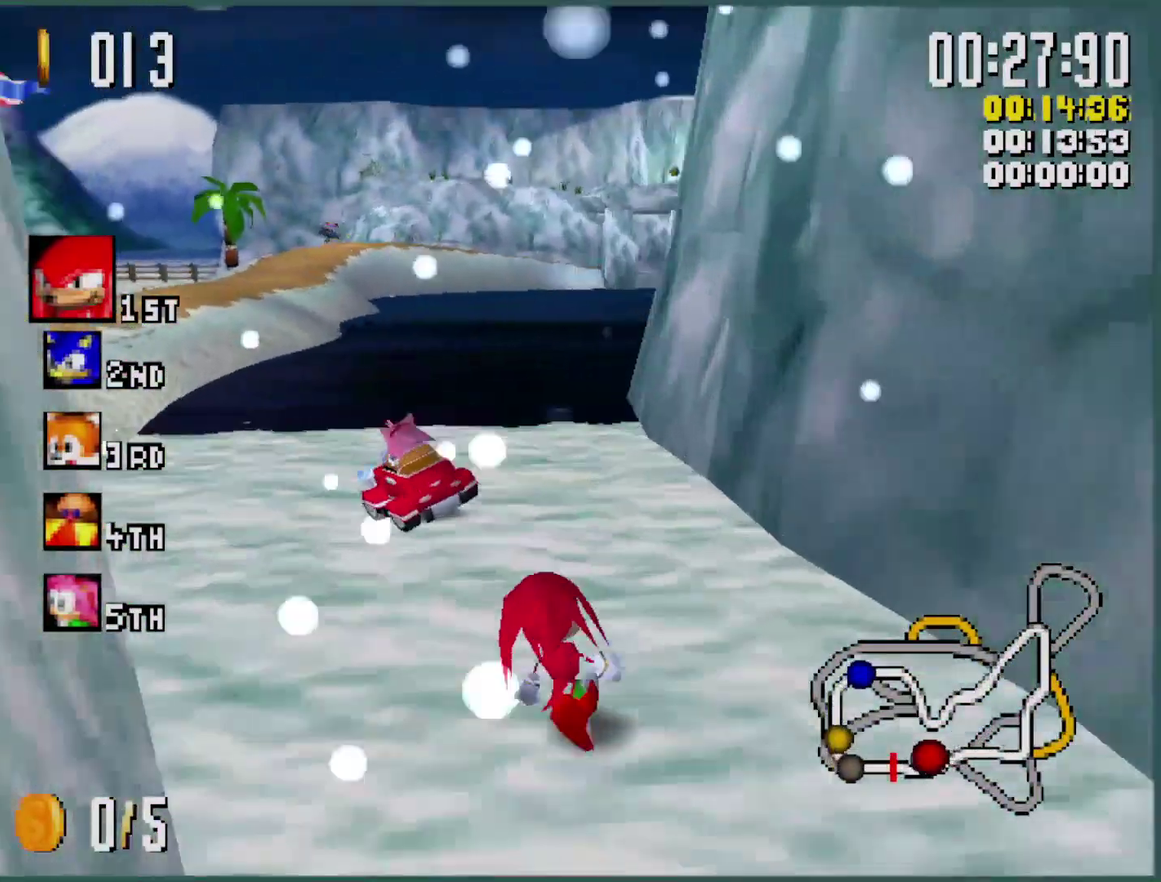
{"buttons": ["Y", "L1"], "left_stick": "right", "events": [[66, "left_stick", "center"], [166, "left_stick", "right"], [300, "left_stick", "center"], [400, "left_stick", "right"]]}
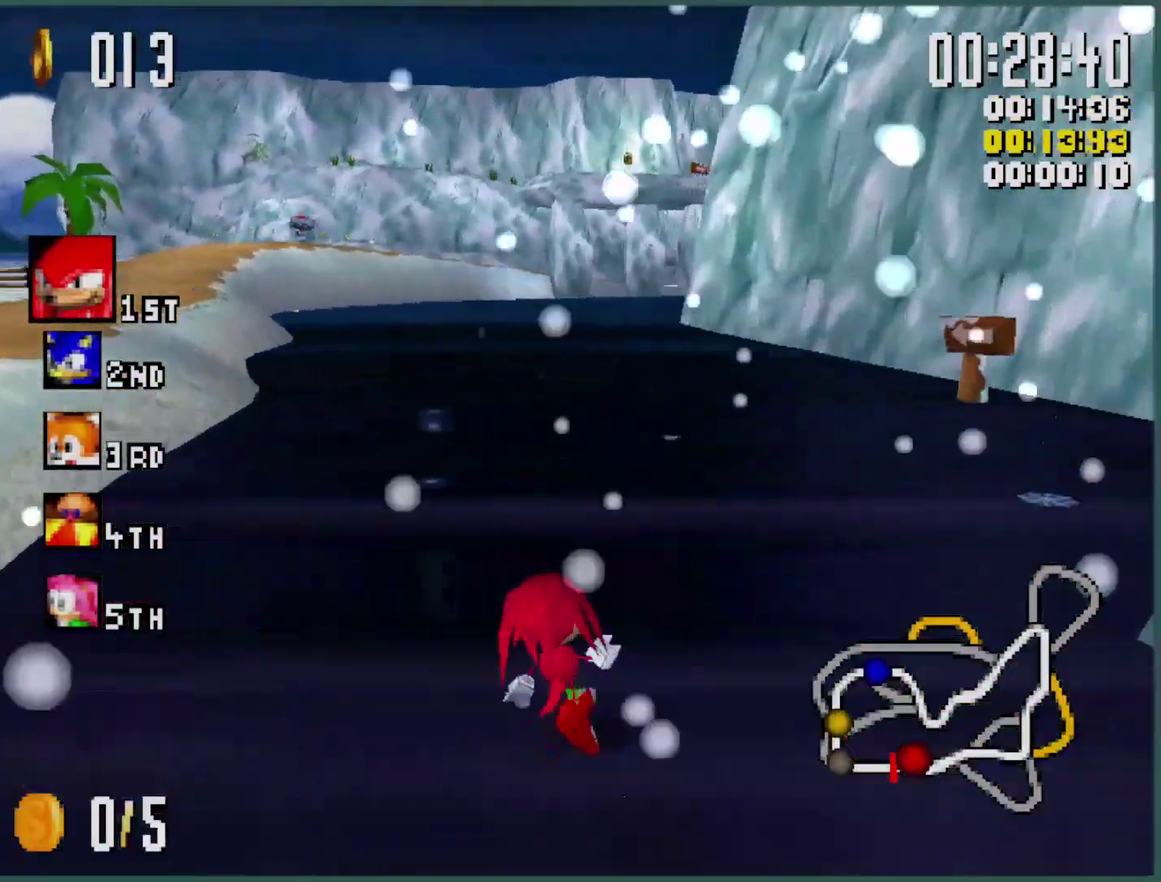
{"buttons": ["Y", "L1"], "left_stick": "right", "events": [[166, "left_stick", "center"], [266, "left_stick", "right"]]}